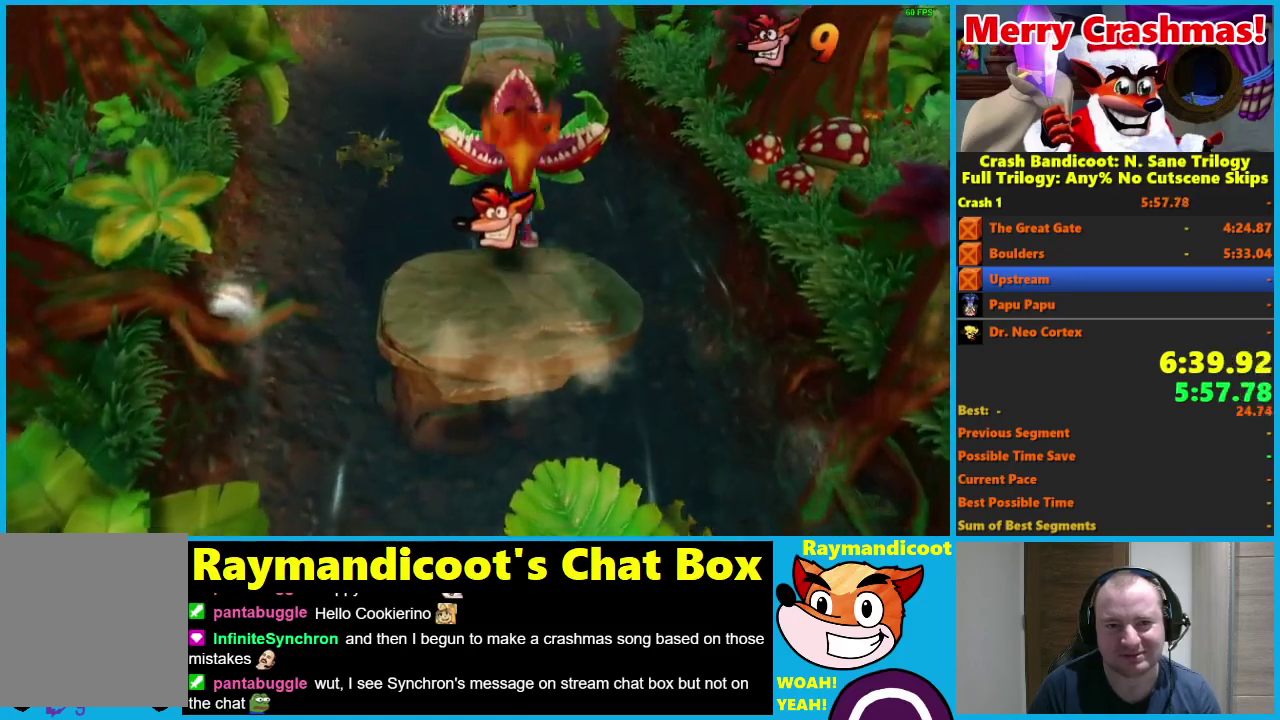
Gameplay with a controller (Xbox layout); each line is a JSON object with the inputs held at the frame after it. "events" lists button and stick changes between this image and that frame as [ms after this image, input, new state], when the widget could be followed in between.
{"buttons": [], "left_stick": "up", "right_stick": "center"}
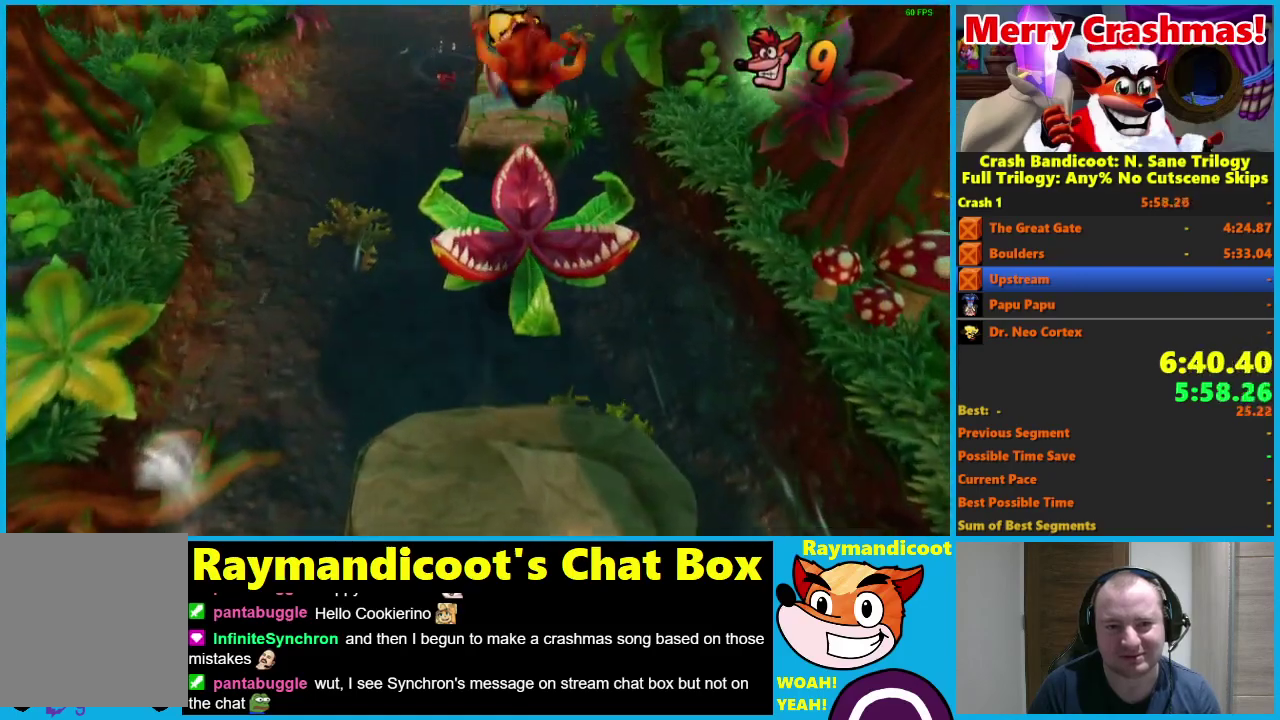
{"buttons": ["A"], "left_stick": "up", "right_stick": "center", "events": [[250, "A", "down"]]}
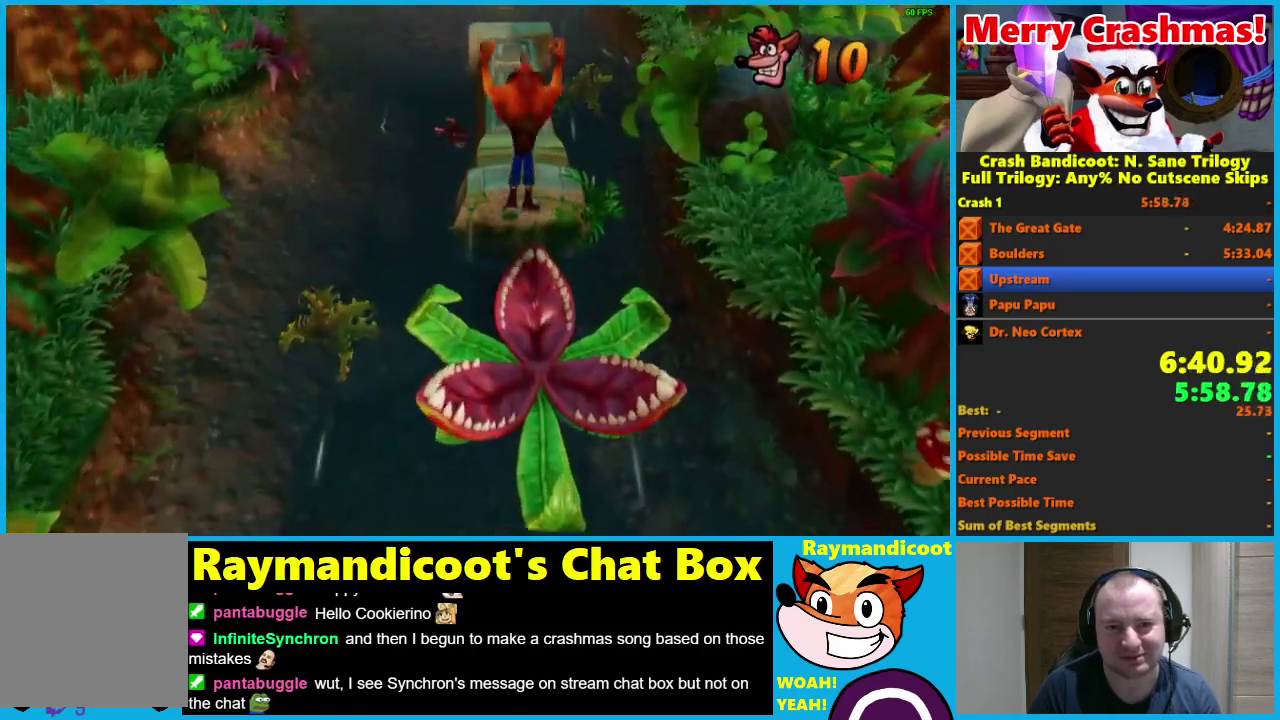
{"buttons": ["A"], "left_stick": "up", "right_stick": "center", "events": [[283, "A", "up"], [500, "A", "down"]]}
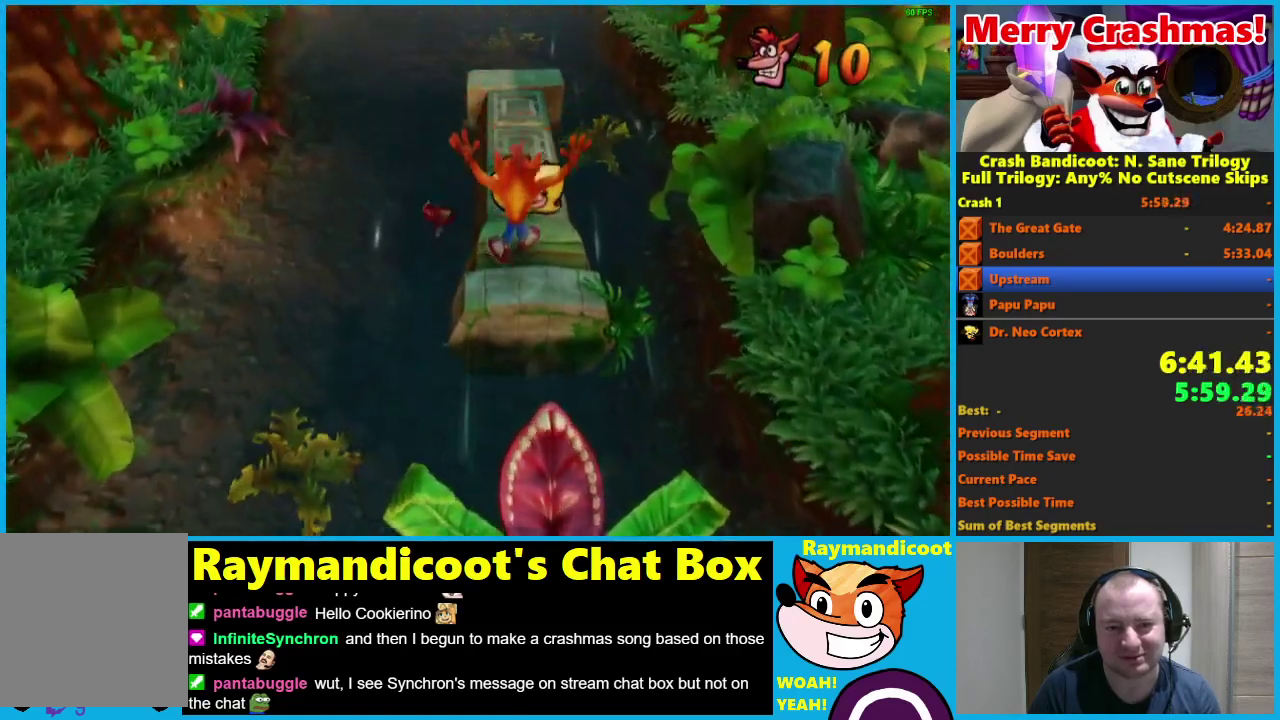
{"buttons": ["A"], "left_stick": "up", "right_stick": "center", "events": [[350, "left_stick", "up-right"], [400, "left_stick", "up"]]}
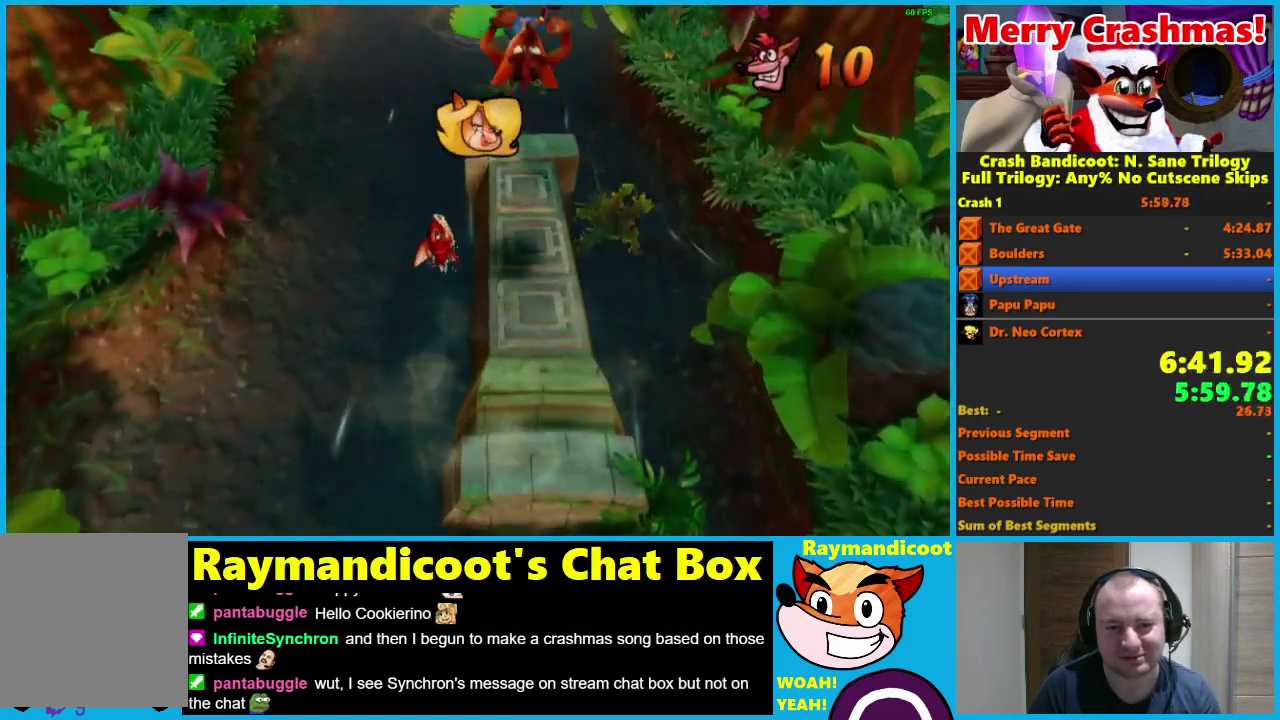
{"buttons": [], "left_stick": "up", "right_stick": "center", "events": [[17, "A", "up"], [100, "X", "down"], [267, "X", "up"]]}
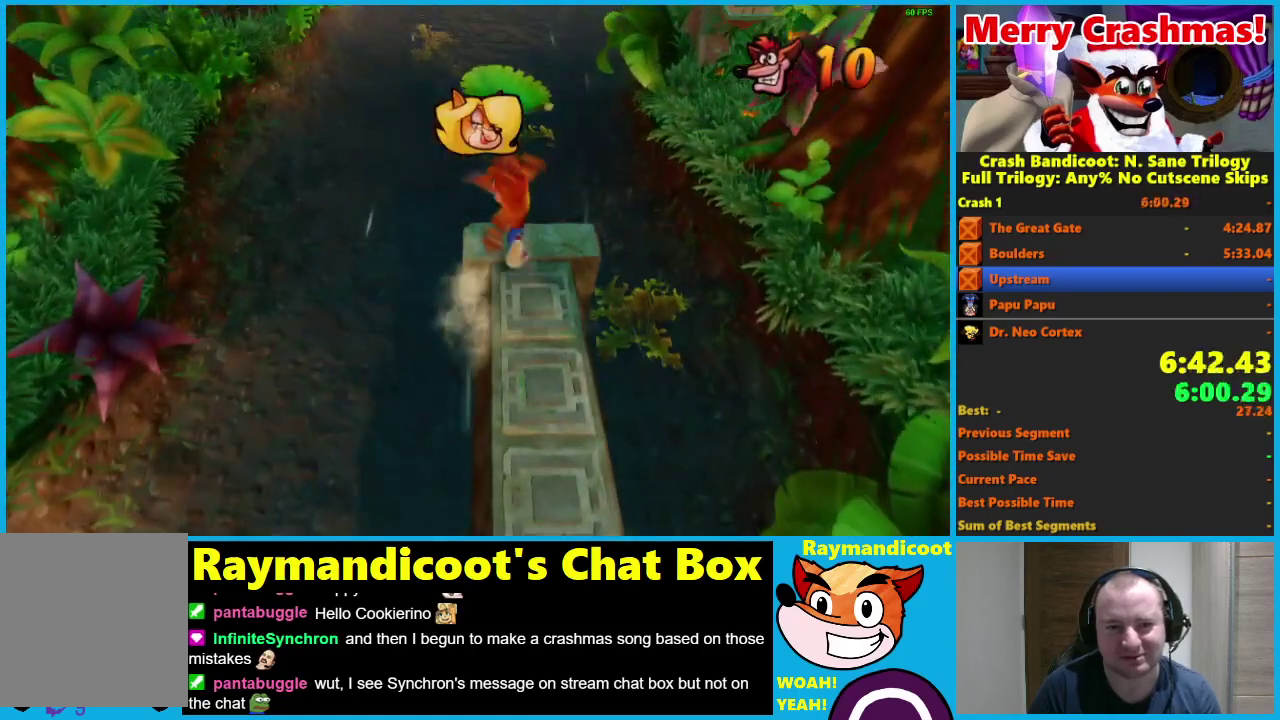
{"buttons": [], "left_stick": "up", "right_stick": "center", "events": [[50, "A", "down"], [383, "A", "up"]]}
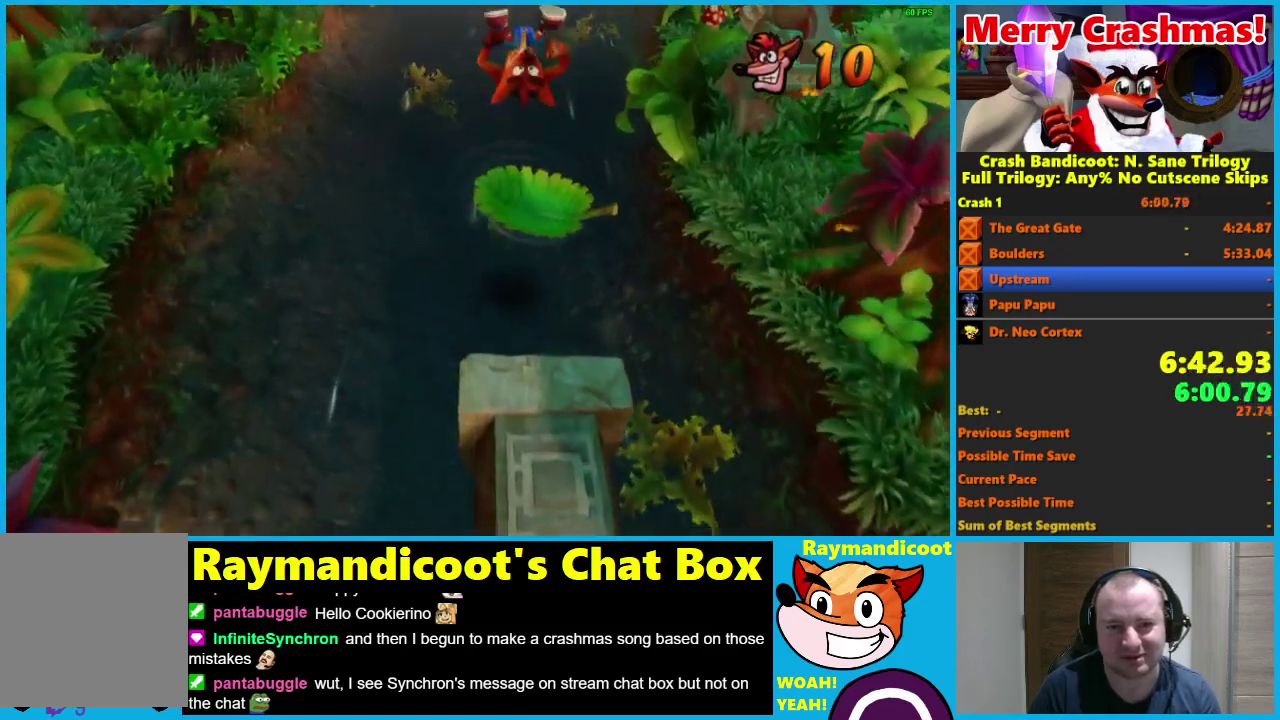
{"buttons": [], "left_stick": "center", "right_stick": "center", "events": [[167, "left_stick", "up-right"], [267, "left_stick", "center"]]}
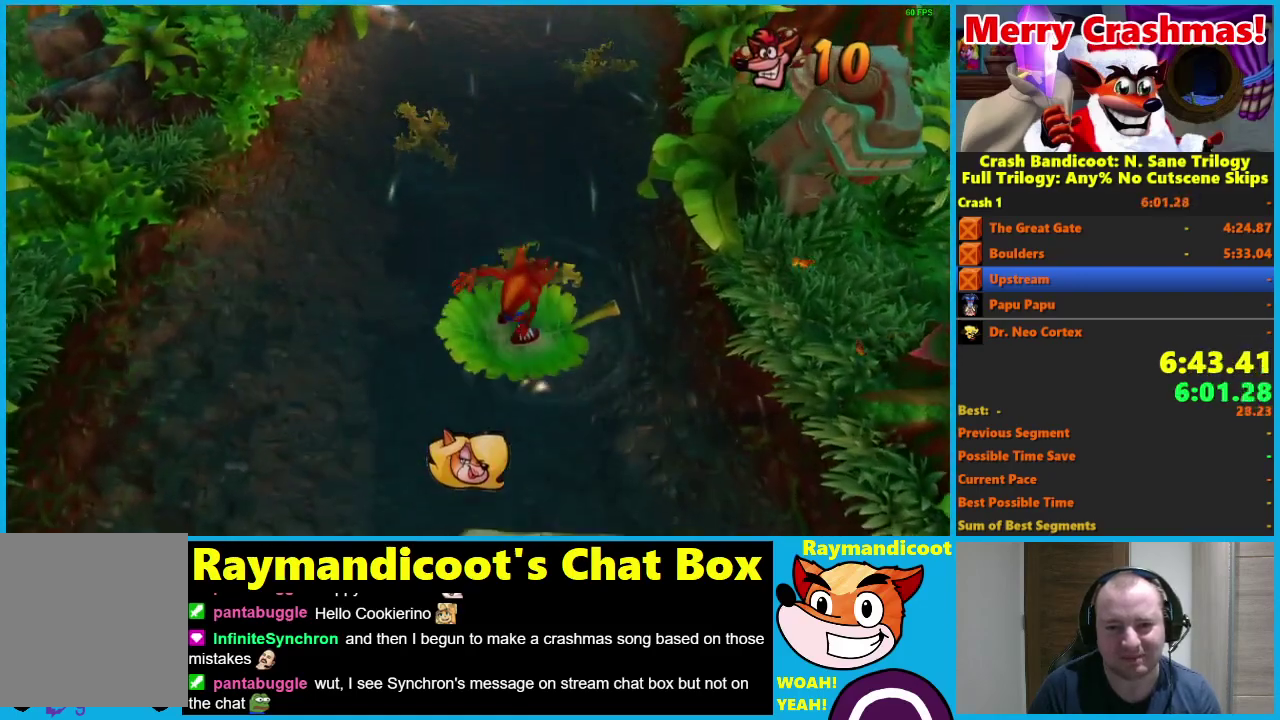
{"buttons": [], "left_stick": "center", "right_stick": "center", "events": []}
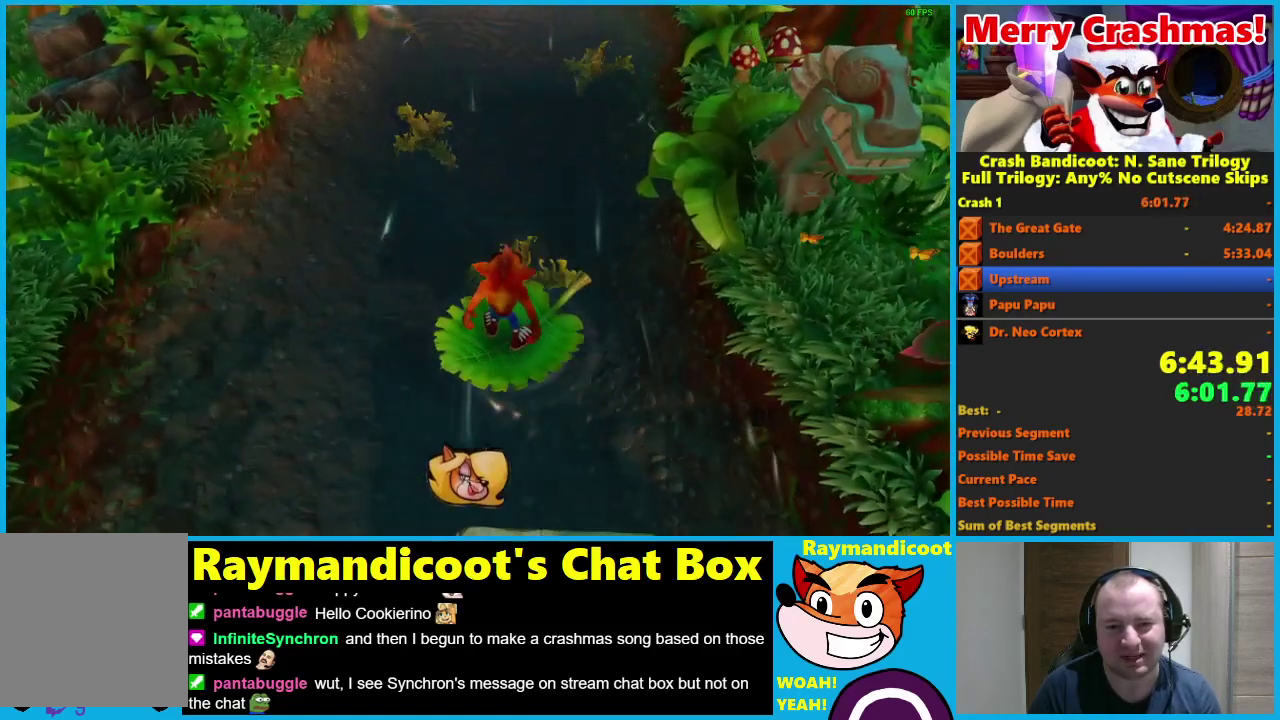
{"buttons": [], "left_stick": "center", "right_stick": "center", "events": []}
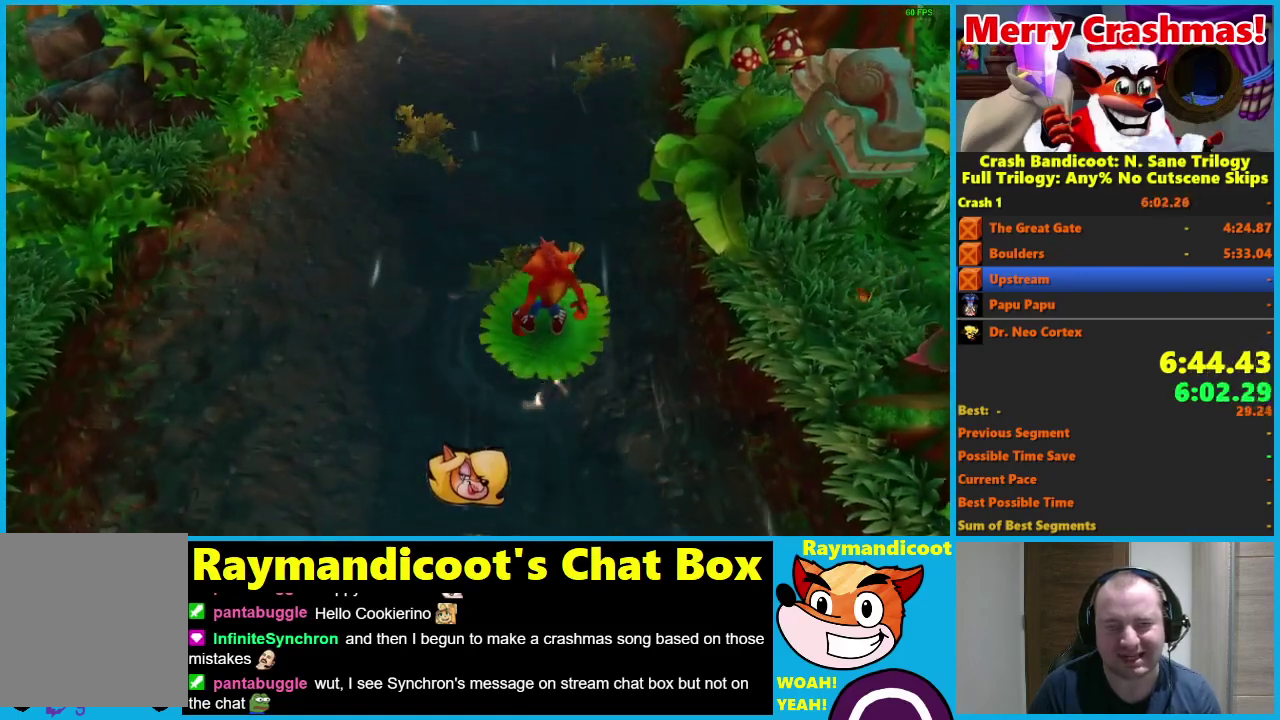
{"buttons": [], "left_stick": "right", "right_stick": "center", "events": [[383, "left_stick", "right"]]}
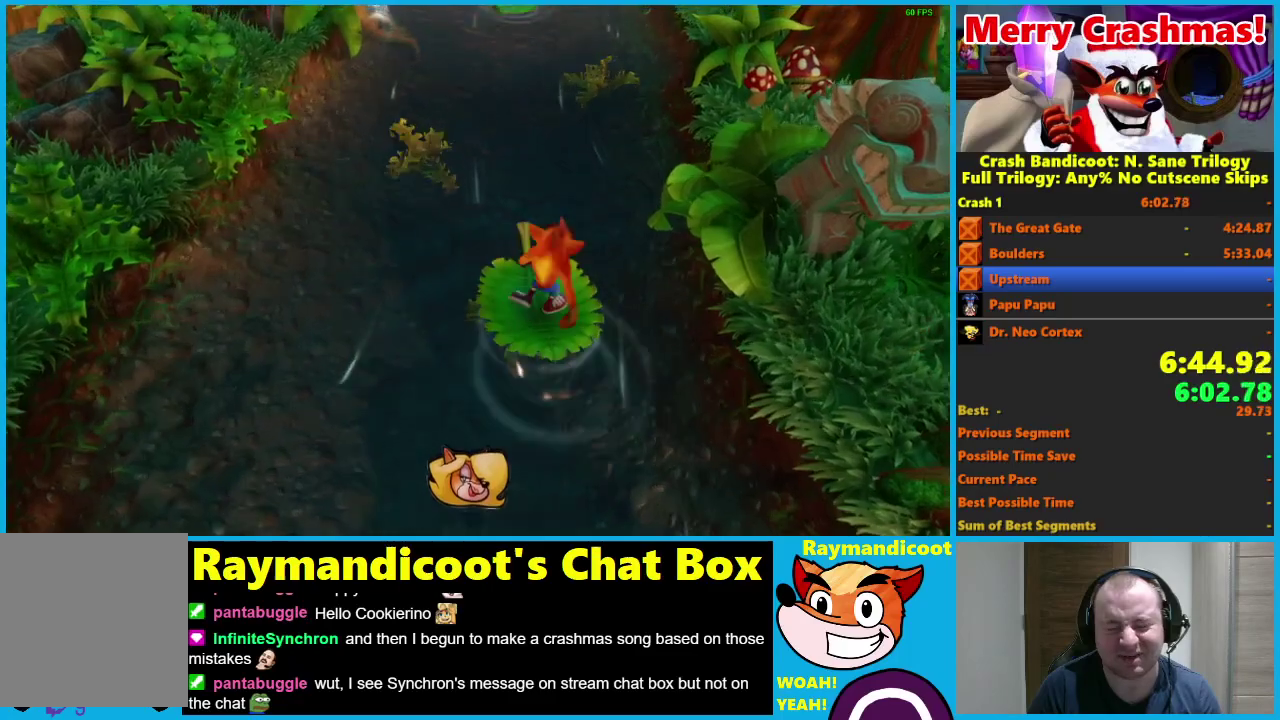
{"buttons": [], "left_stick": "center", "right_stick": "center", "events": [[33, "left_stick", "center"]]}
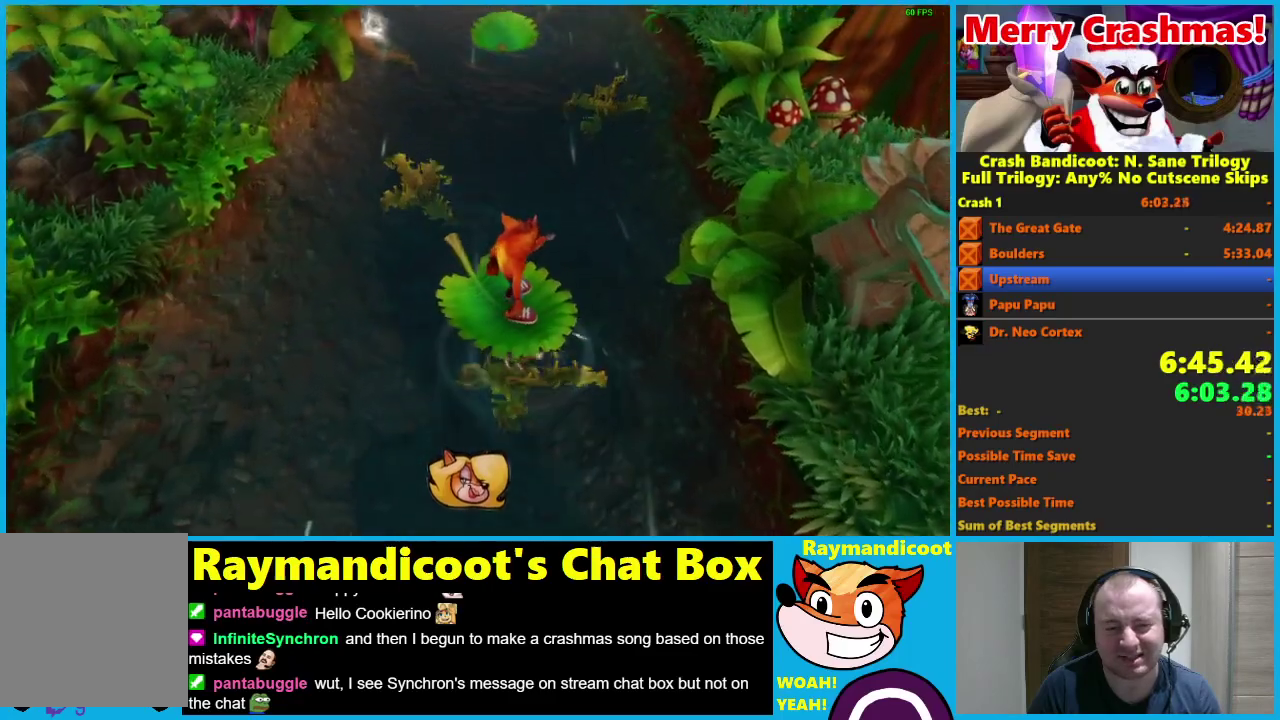
{"buttons": [], "left_stick": "up", "right_stick": "center", "events": [[333, "left_stick", "right"], [367, "X", "down"], [417, "left_stick", "up-right"], [483, "X", "up"], [483, "left_stick", "up"]]}
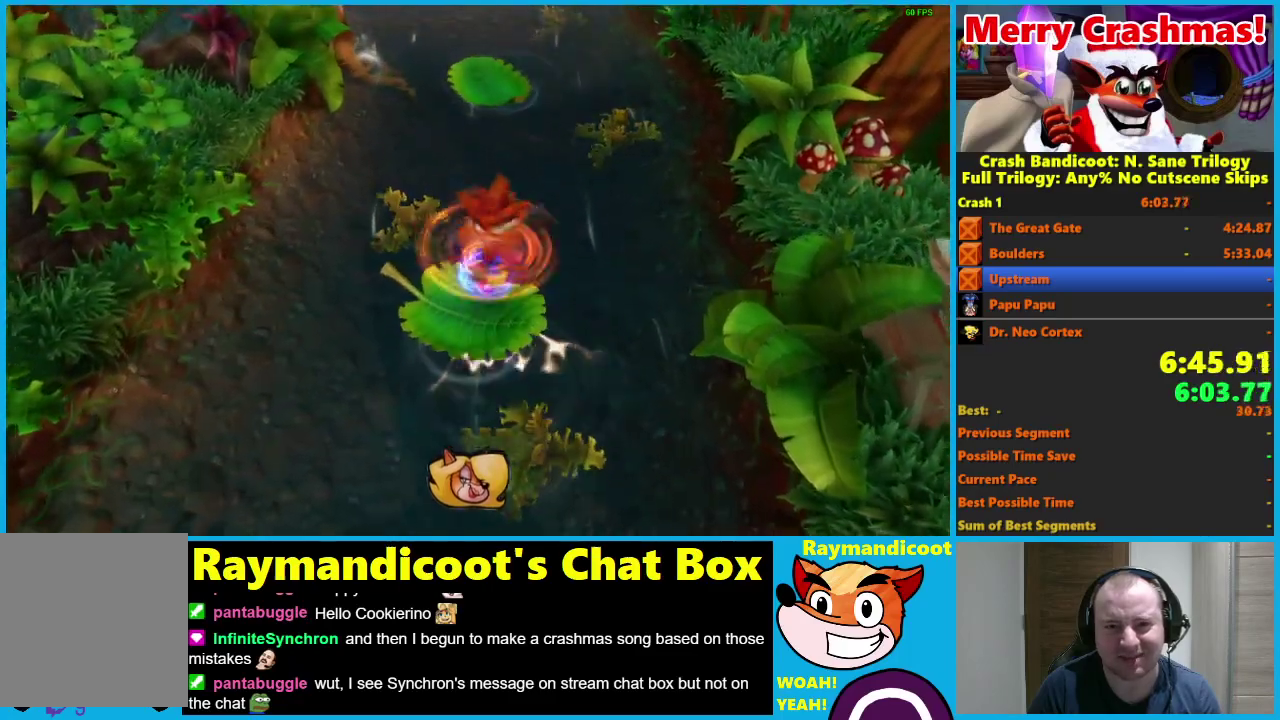
{"buttons": ["A"], "left_stick": "up", "right_stick": "center", "events": [[100, "A", "down"]]}
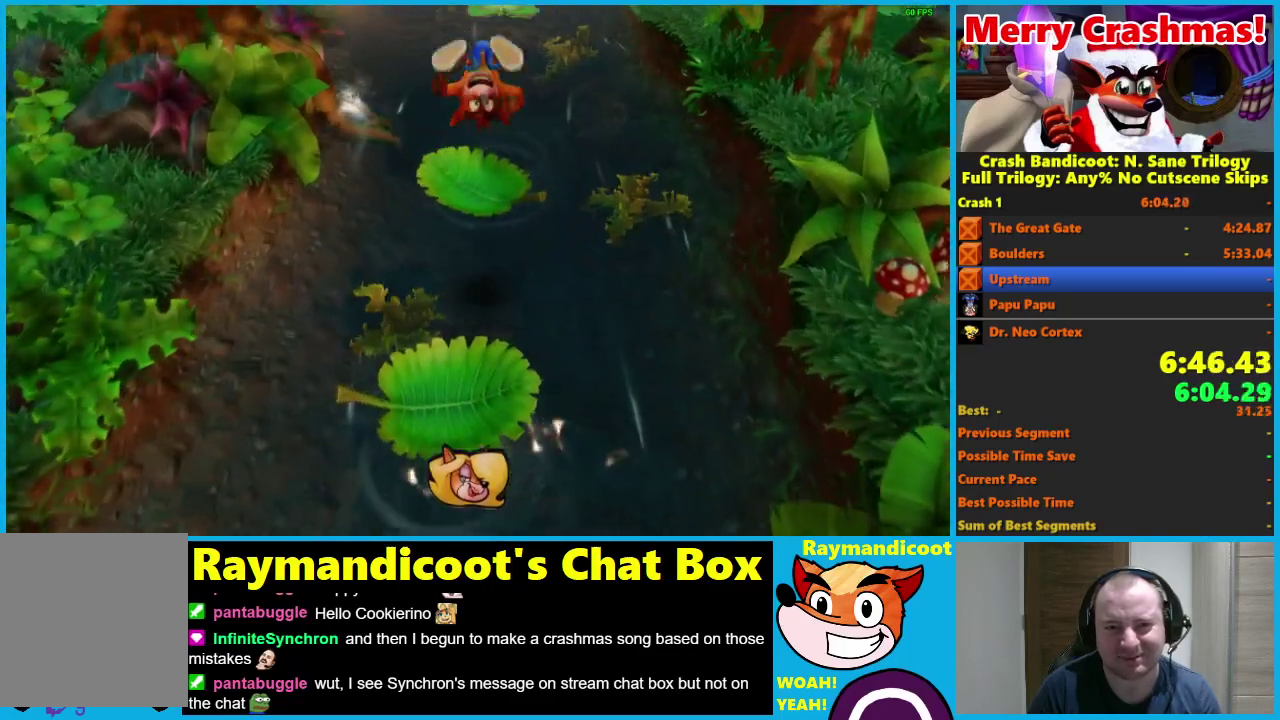
{"buttons": [], "left_stick": "center", "right_stick": "center", "events": [[83, "A", "up"], [333, "left_stick", "center"]]}
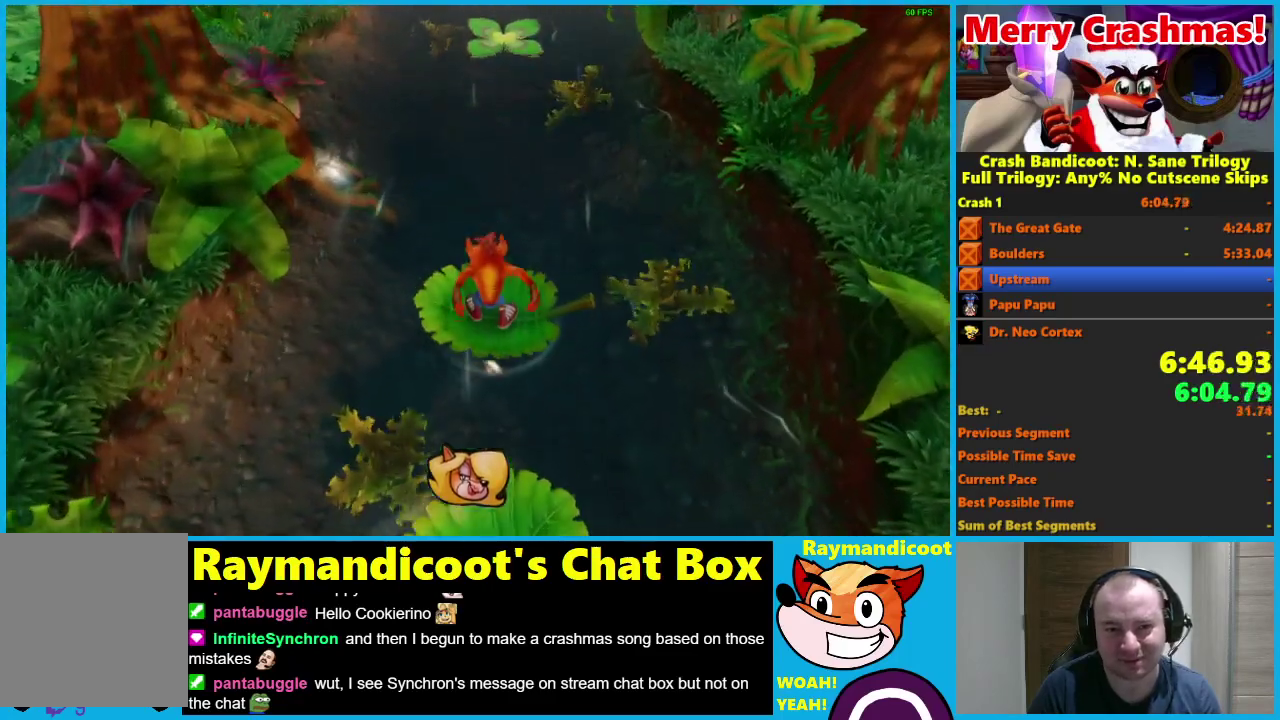
{"buttons": [], "left_stick": "center", "right_stick": "center", "events": []}
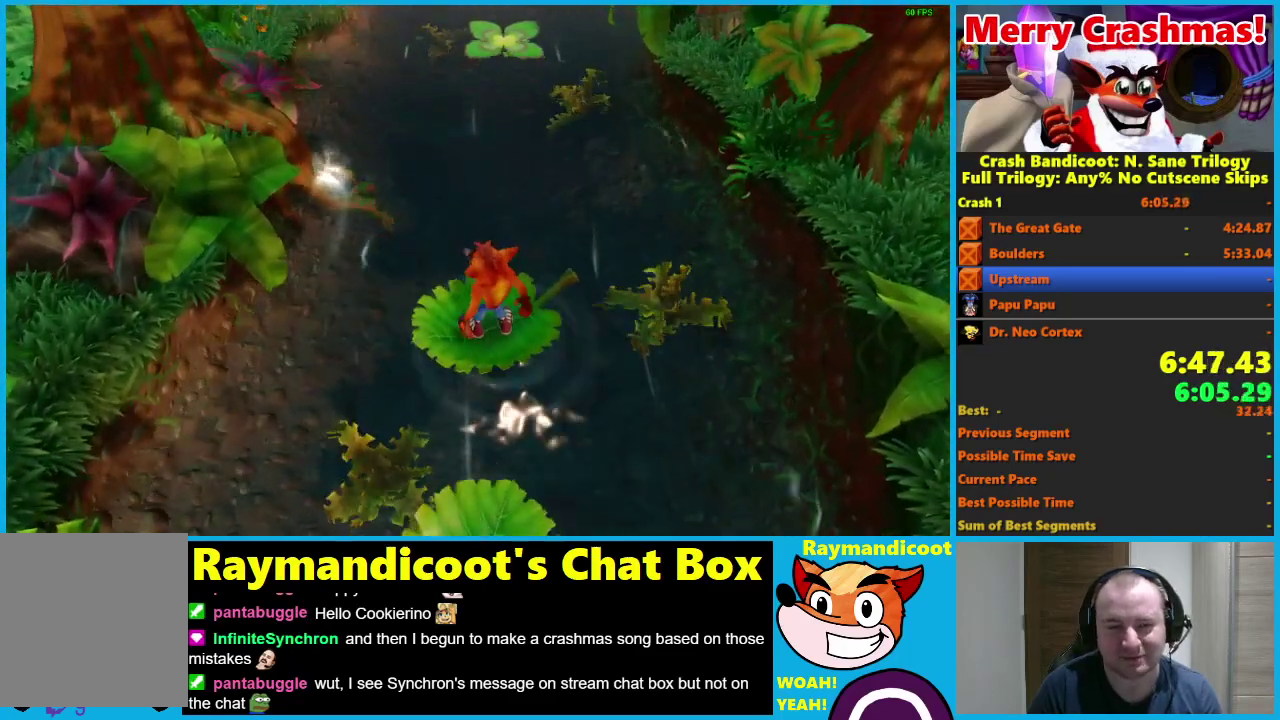
{"buttons": [], "left_stick": "center", "right_stick": "center", "events": []}
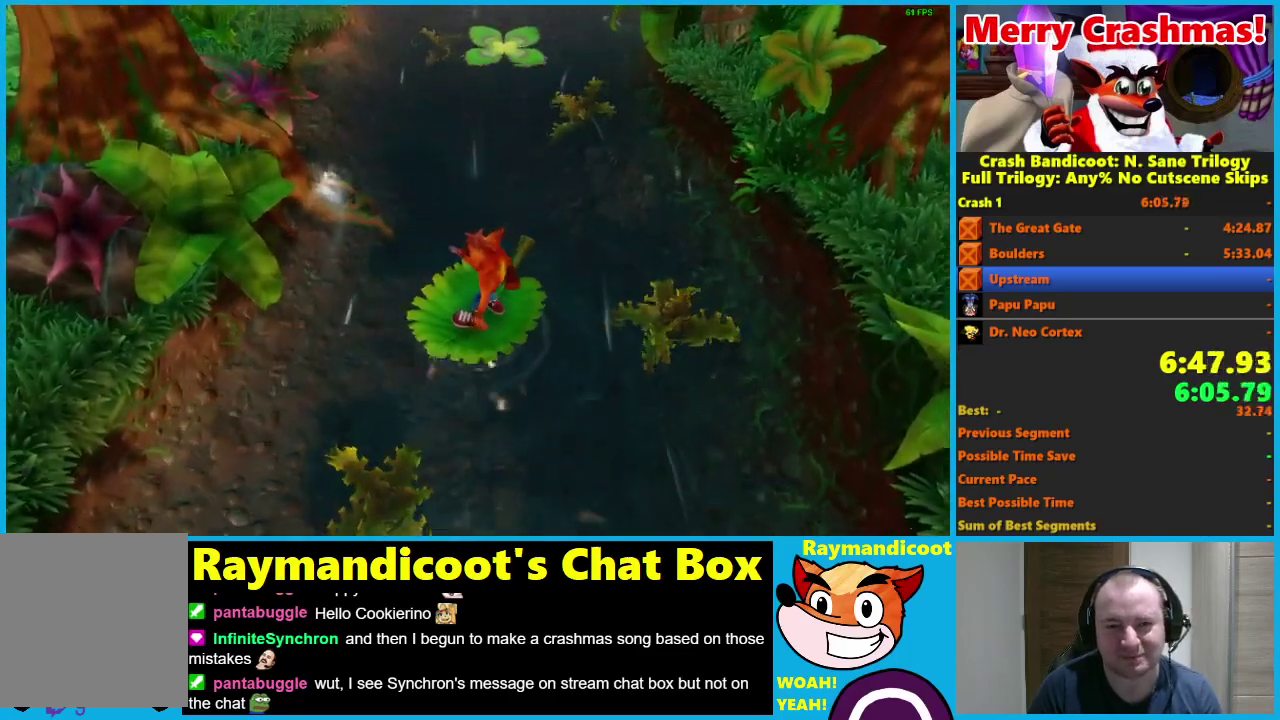
{"buttons": [], "left_stick": "center", "right_stick": "center", "events": []}
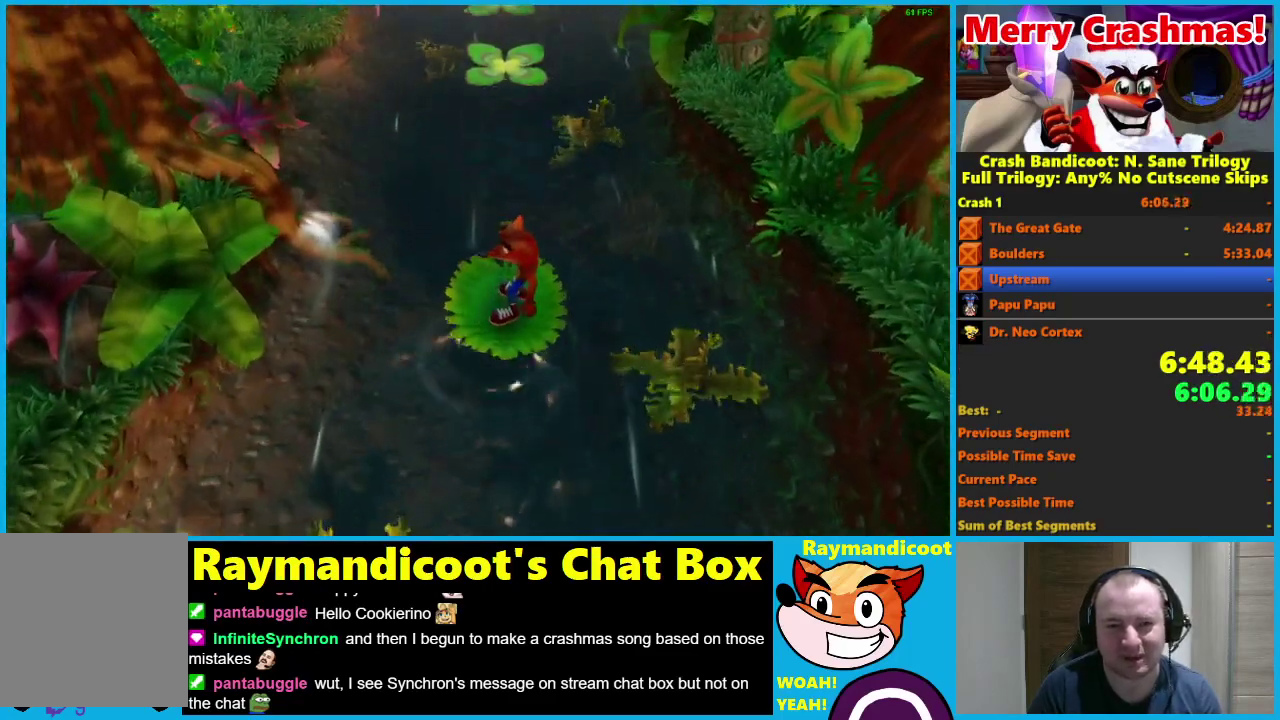
{"buttons": [], "left_stick": "center", "right_stick": "center", "events": []}
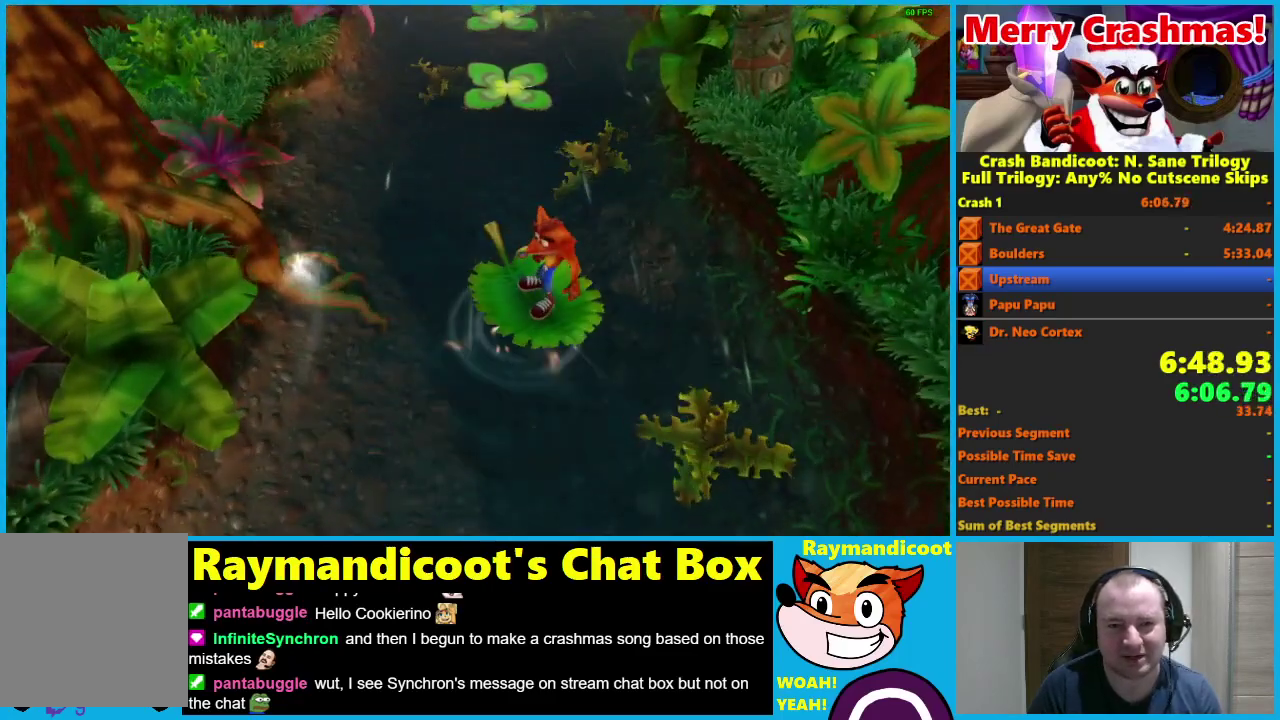
{"buttons": [], "left_stick": "up", "right_stick": "center", "events": [[267, "X", "down"], [267, "left_stick", "up"], [400, "X", "up"]]}
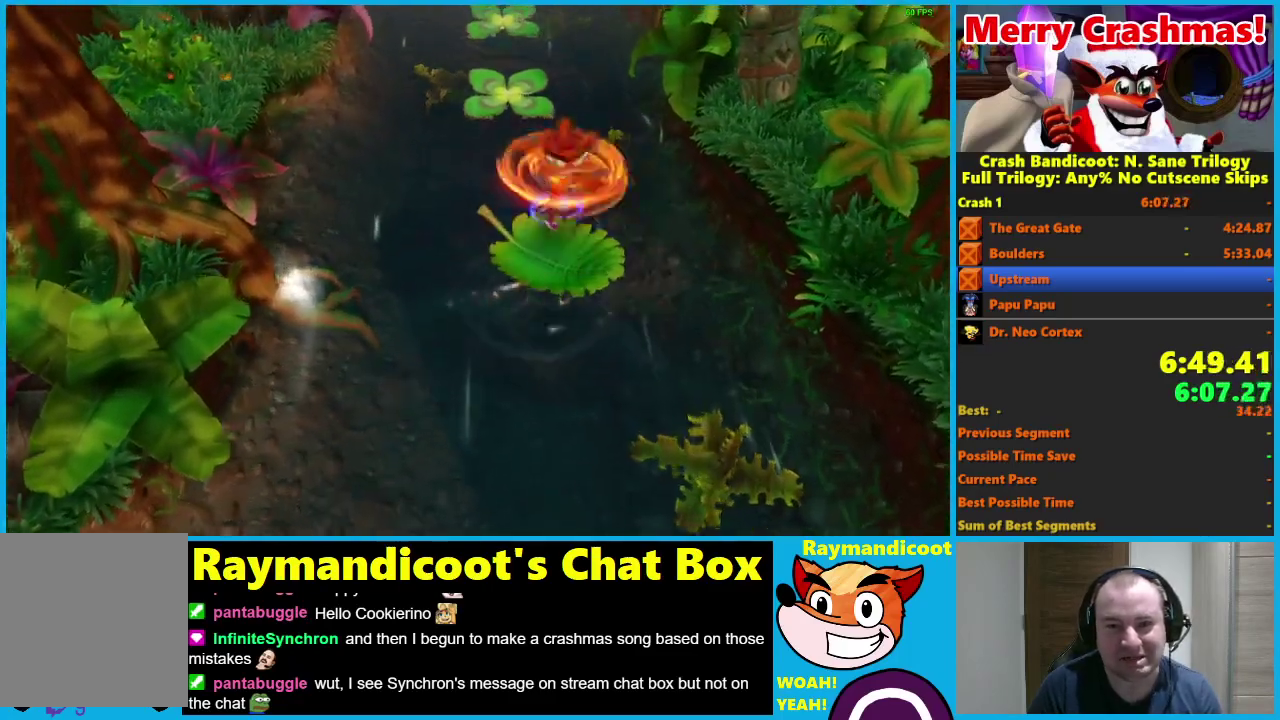
{"buttons": ["A"], "left_stick": "up", "right_stick": "center", "events": [[67, "A", "down"]]}
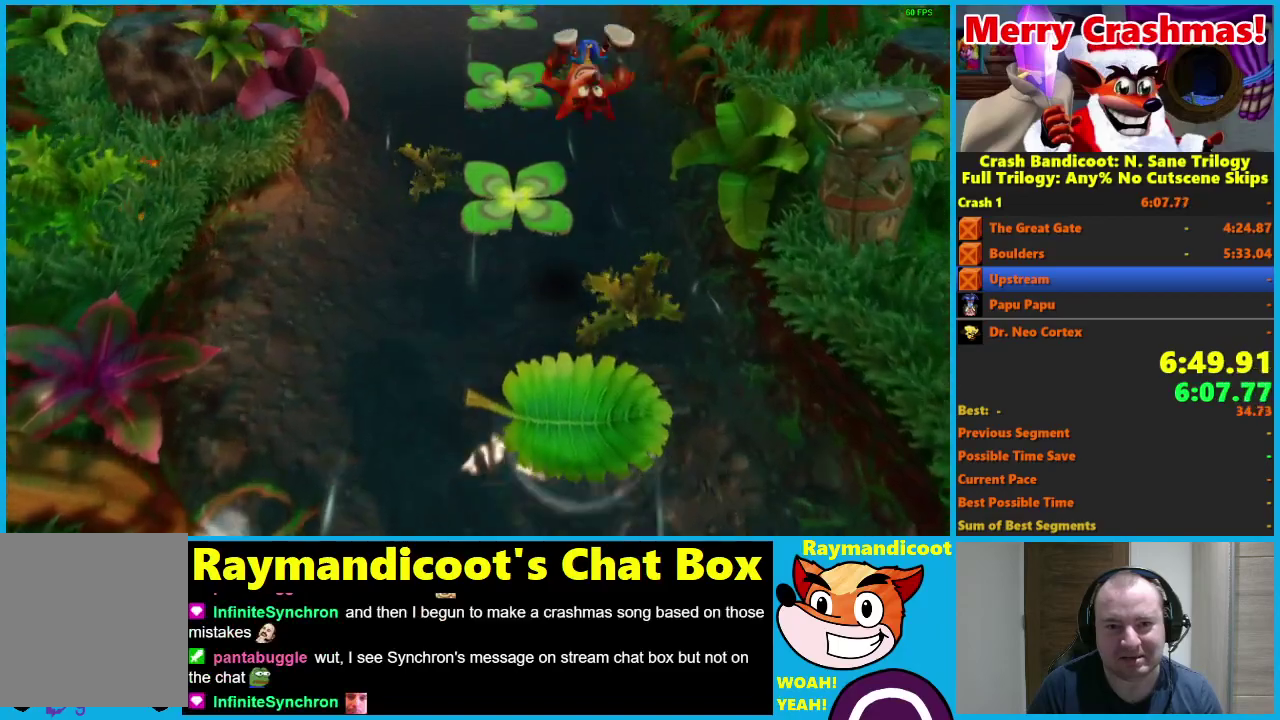
{"buttons": ["A"], "left_stick": "up", "right_stick": "center", "events": [[100, "A", "up"], [417, "A", "down"]]}
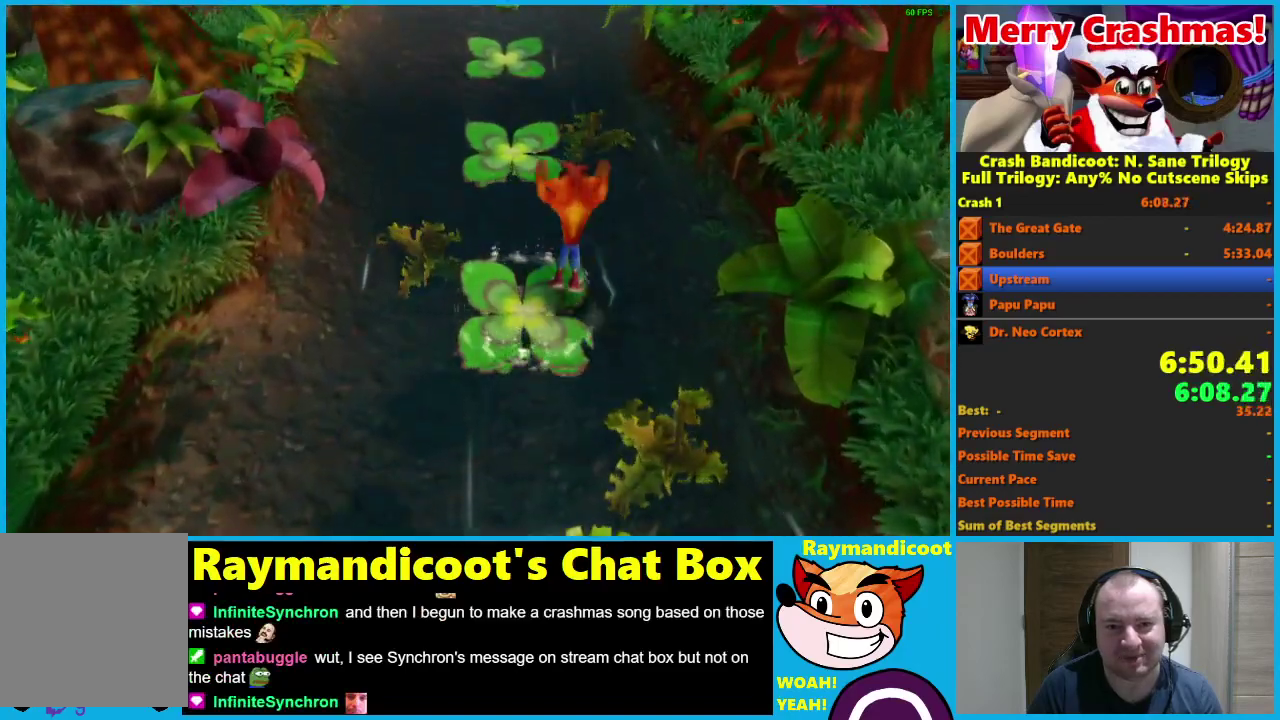
{"buttons": [], "left_stick": "up", "right_stick": "center", "events": [[400, "A", "up"]]}
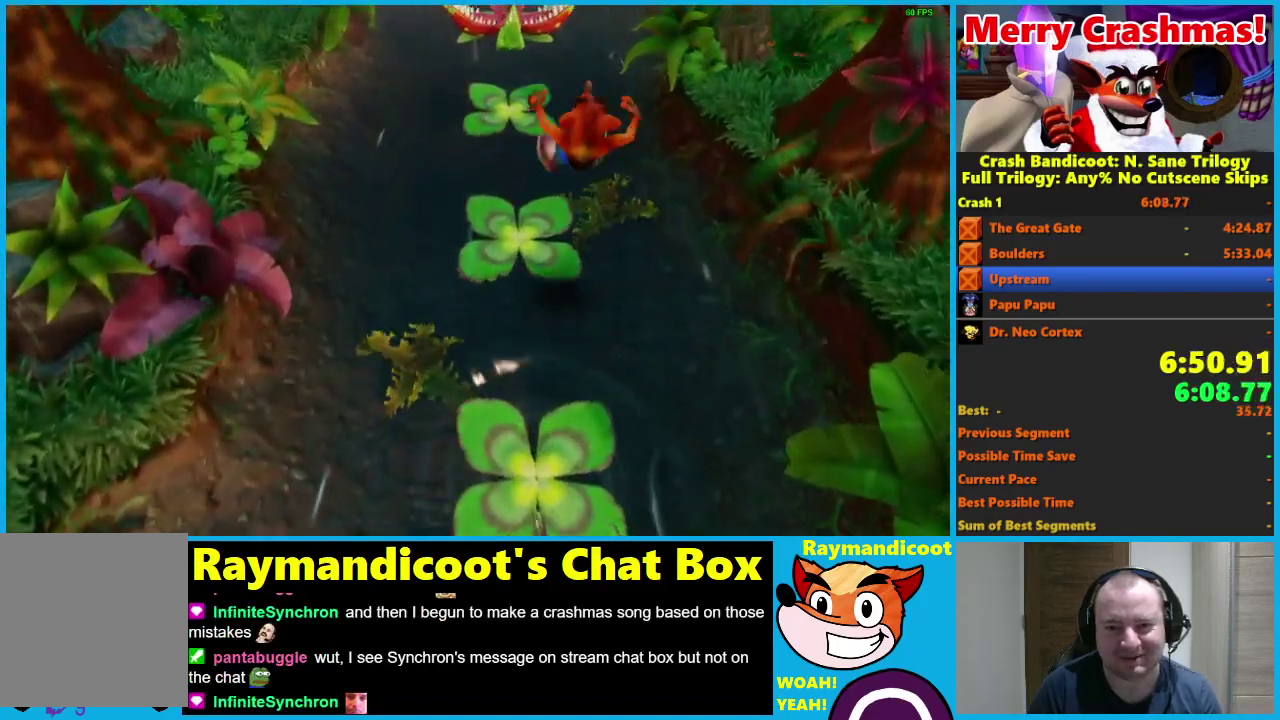
{"buttons": ["A"], "left_stick": "up", "right_stick": "center", "events": [[250, "A", "down"]]}
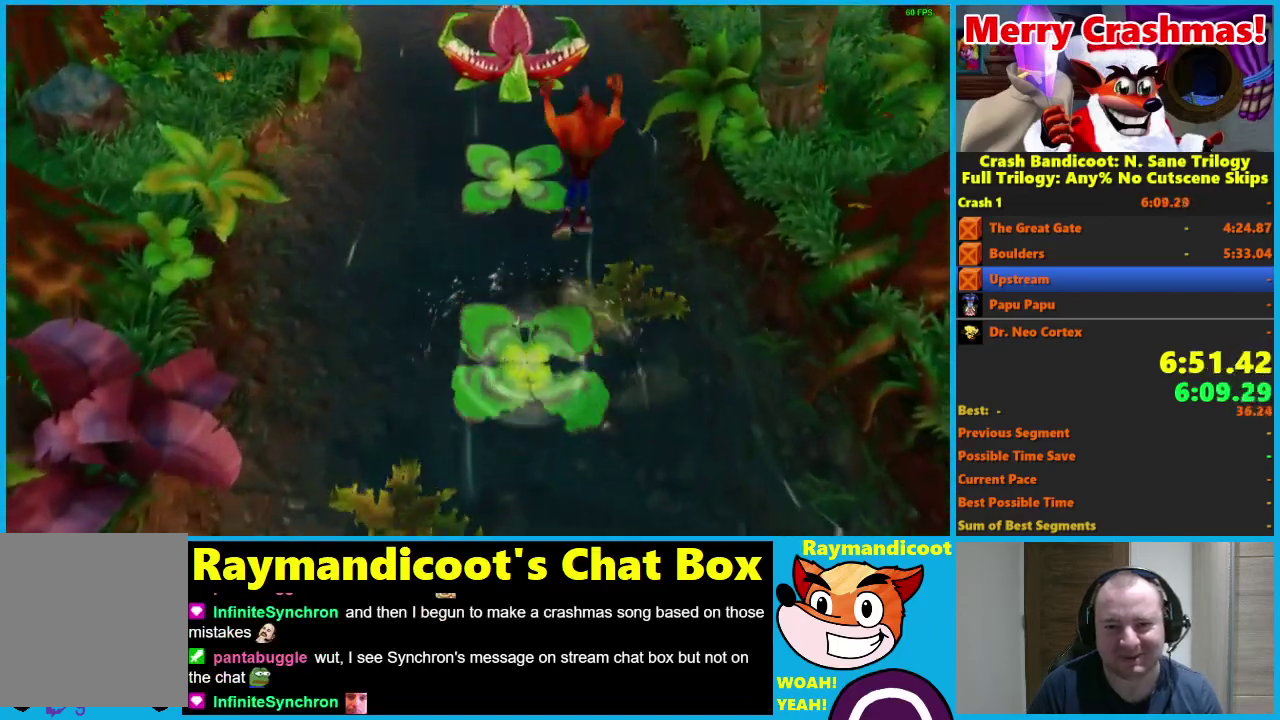
{"buttons": [], "left_stick": "up", "right_stick": "center", "events": [[250, "A", "up"]]}
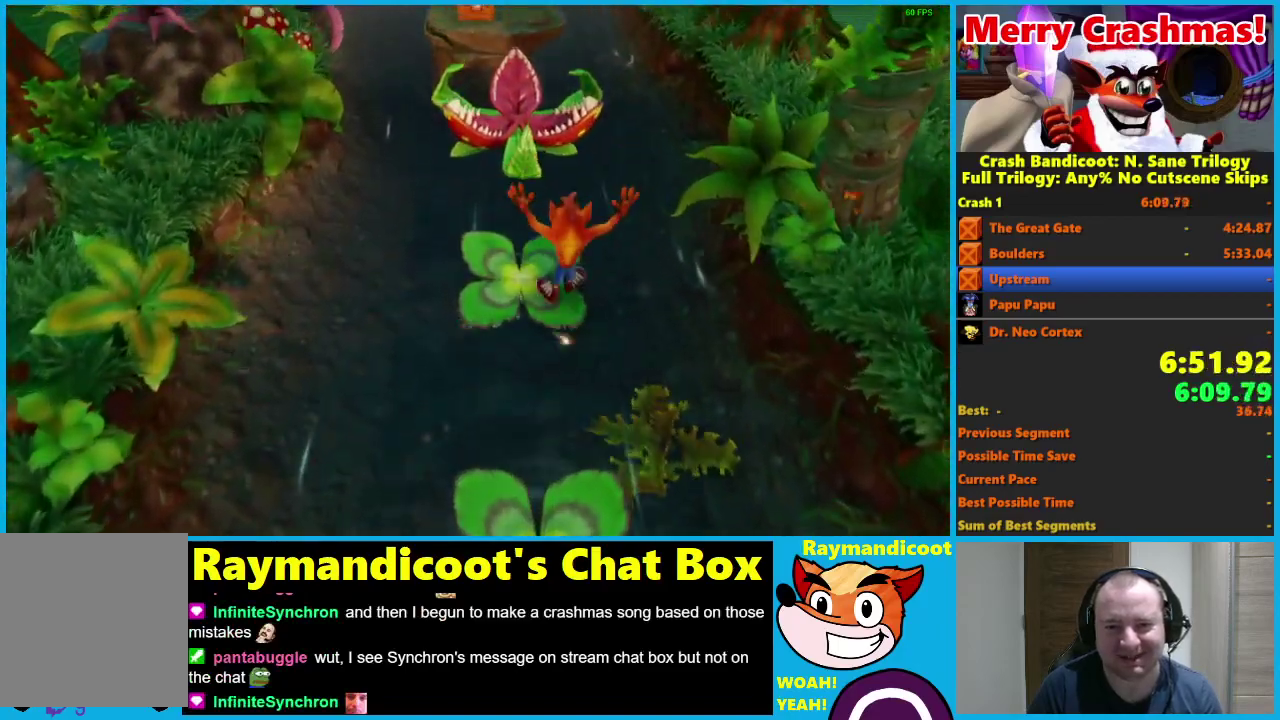
{"buttons": ["A"], "left_stick": "up", "right_stick": "center", "events": [[50, "A", "down"]]}
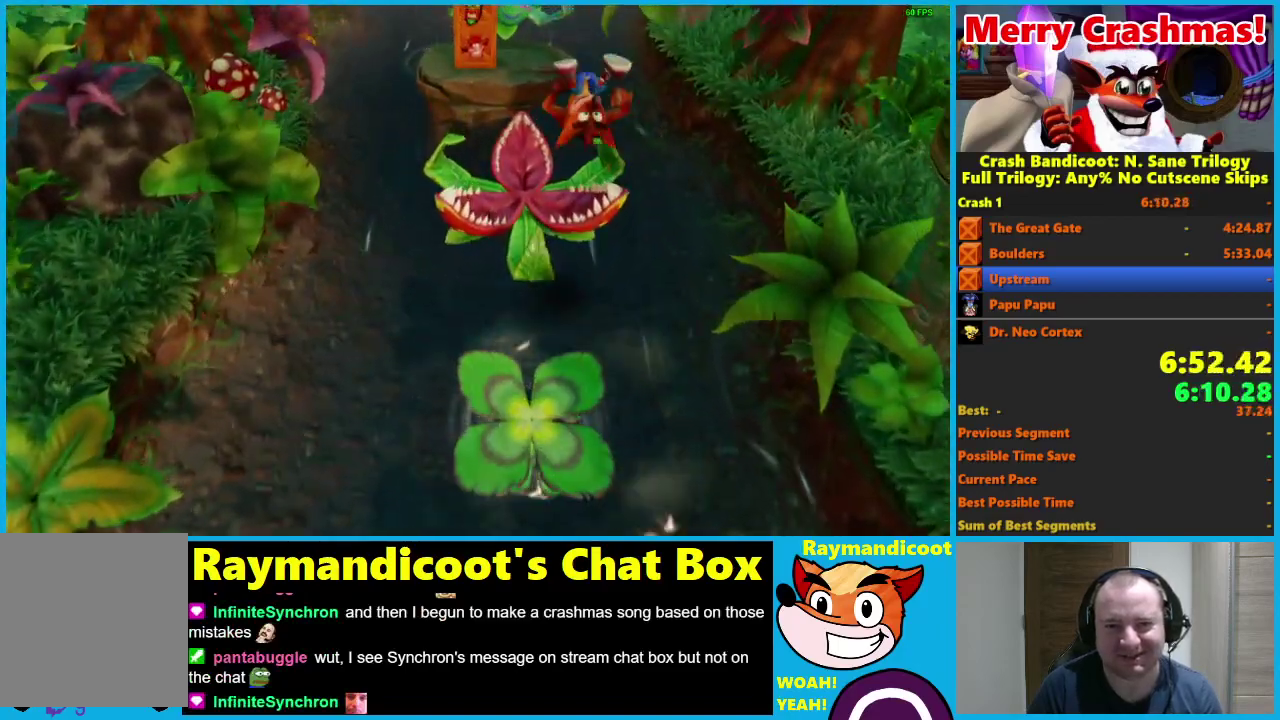
{"buttons": ["A"], "left_stick": "up", "right_stick": "center", "events": [[100, "A", "up"], [383, "A", "down"]]}
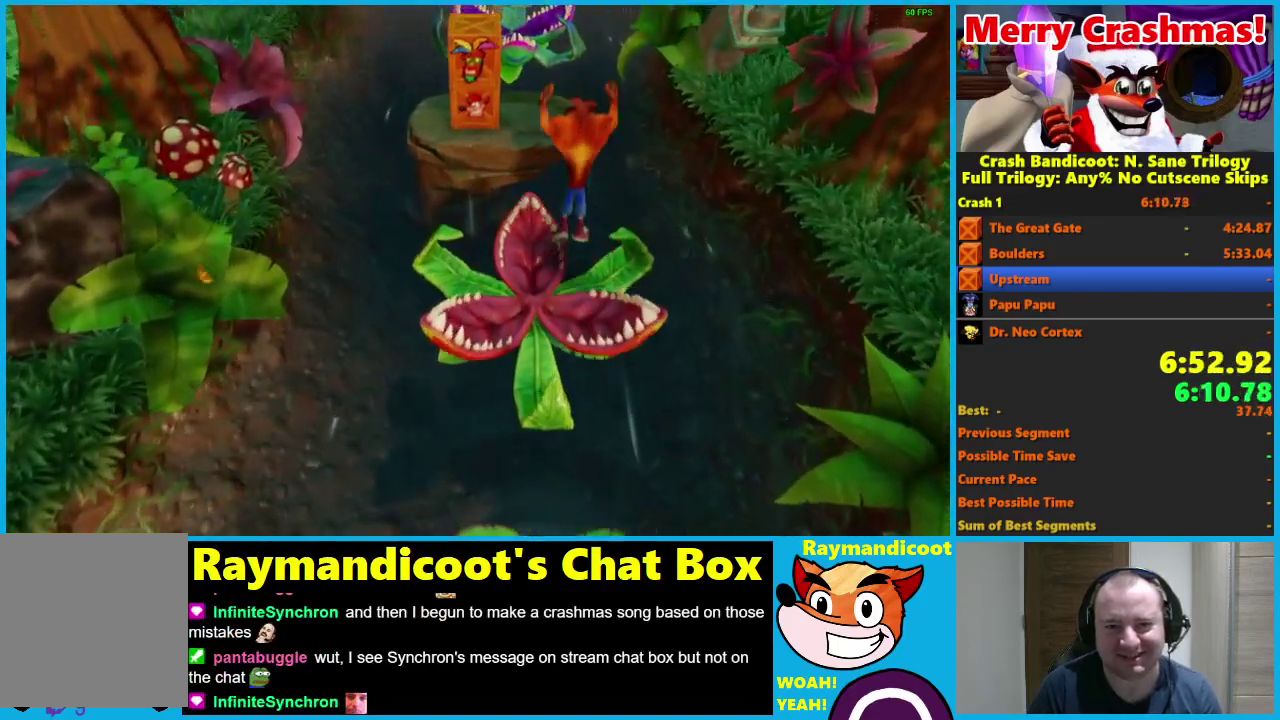
{"buttons": [], "left_stick": "up-left", "right_stick": "center", "events": [[367, "A", "up"], [467, "left_stick", "up-left"]]}
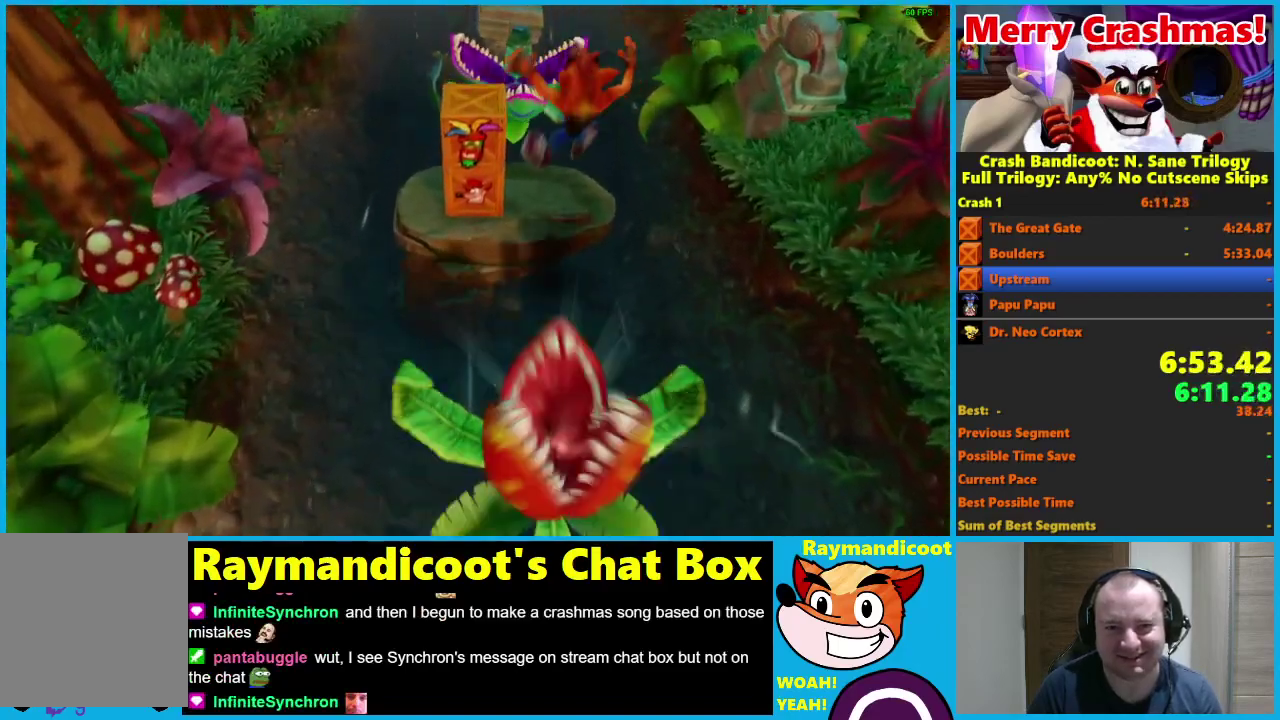
{"buttons": ["A"], "left_stick": "up", "right_stick": "center", "events": [[83, "X", "down"], [167, "left_stick", "up"], [300, "X", "up"], [383, "A", "down"]]}